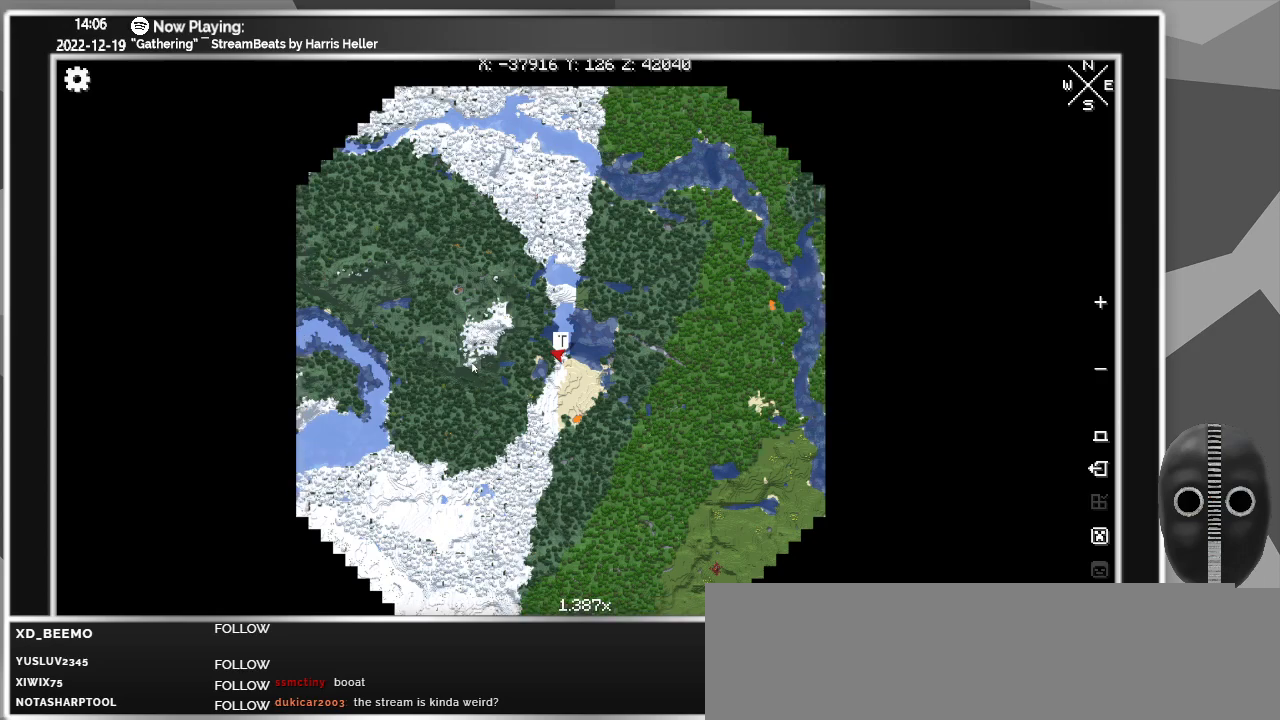
Gameplay with keyboard and mouse; each line is a JSON object with the keys and mouse buttons held at the frame after it. "events" lists presses ("down") and releases ("up") of "a", "alt_l", "alt_r", "b", "backspace", "c", "caps_lock", "ctrl_l", "ctrl_r", "d", "down", "e", "escape", "f", "f1", "f10", "f11", "f12", "f2", "f3", "f4", "f5", "f6", "f7", "f8", "f9", "g", "h", "i", "j", "k", "l", "left", "m", "n", "o", "p", "q", "r", "return", "right", "s", "shift", "space", "super", "t", "tab", "u", "up", "v", "w", "x", "y", "z", "mouse_left" and "mouse_right" between this image and that frame as [ms after this image, input, new state], when the widget could be followed in between. "mouse_left", "mouse_right" = the "left", "right" buttons of the "mouse" list. No other keys are recorded. Fast repeated clicks can show as one long hold. Mouse movement is not recorded.
{"keys": [], "mouse": [], "events": [[100, "m", "down"], [183, "m", "up"]]}
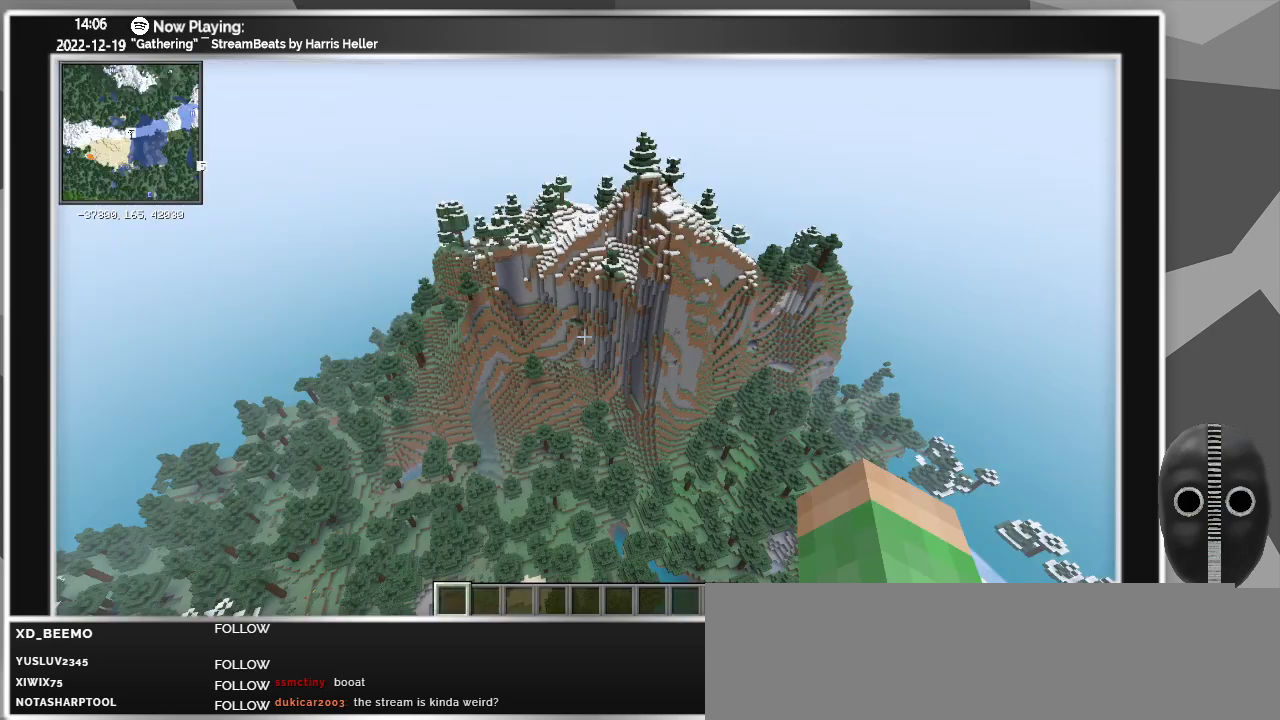
{"keys": [], "mouse": [], "events": []}
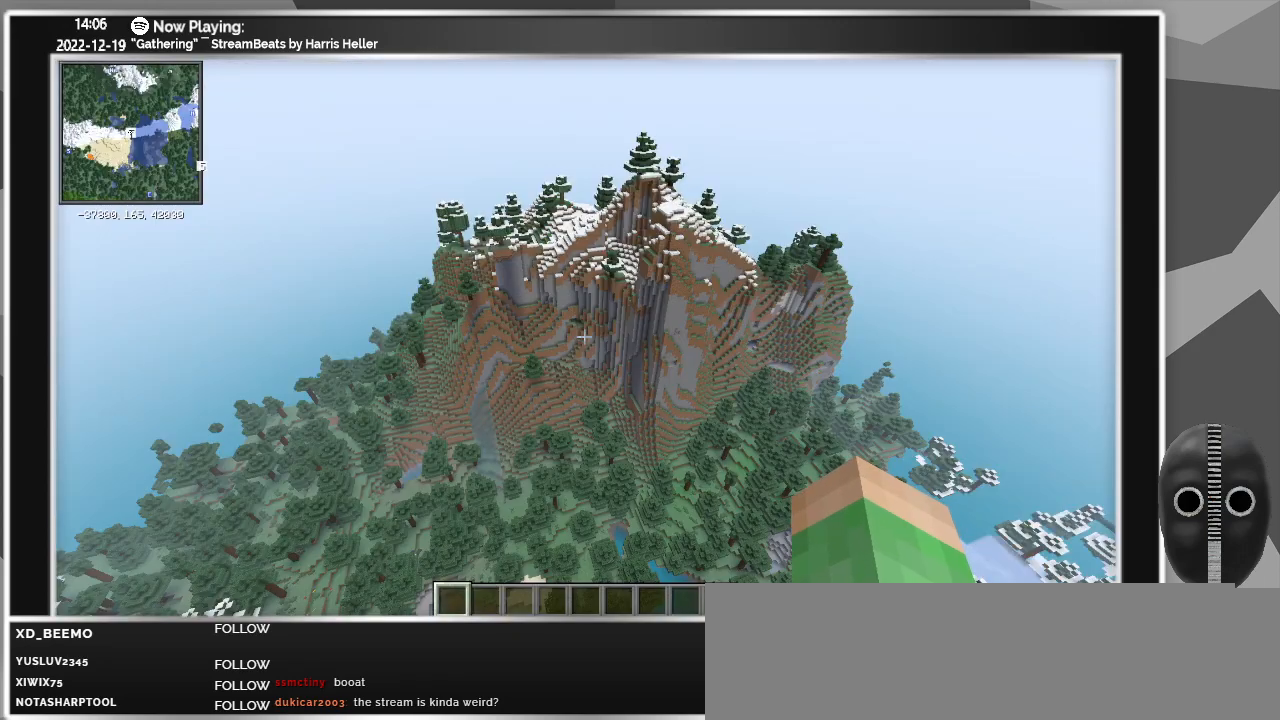
{"keys": [], "mouse": [], "events": []}
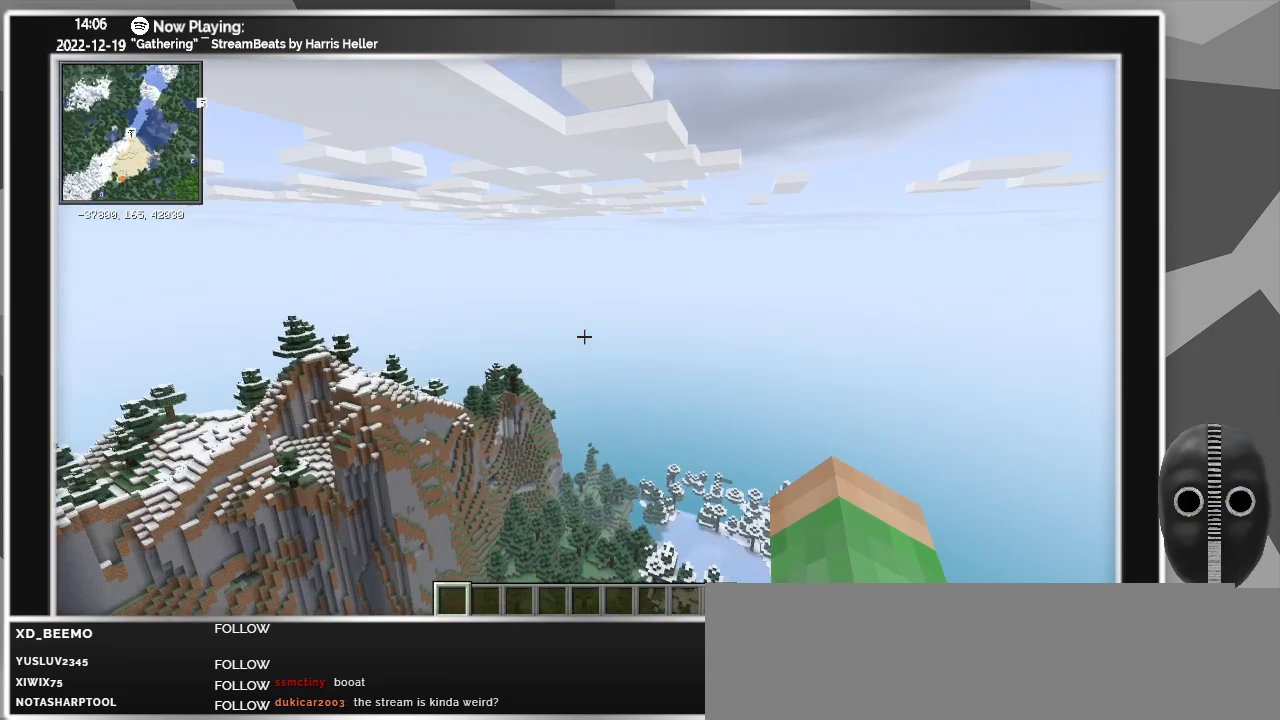
{"keys": ["shift", "w"], "mouse": [], "events": [[250, "w", "down"], [433, "shift", "down"]]}
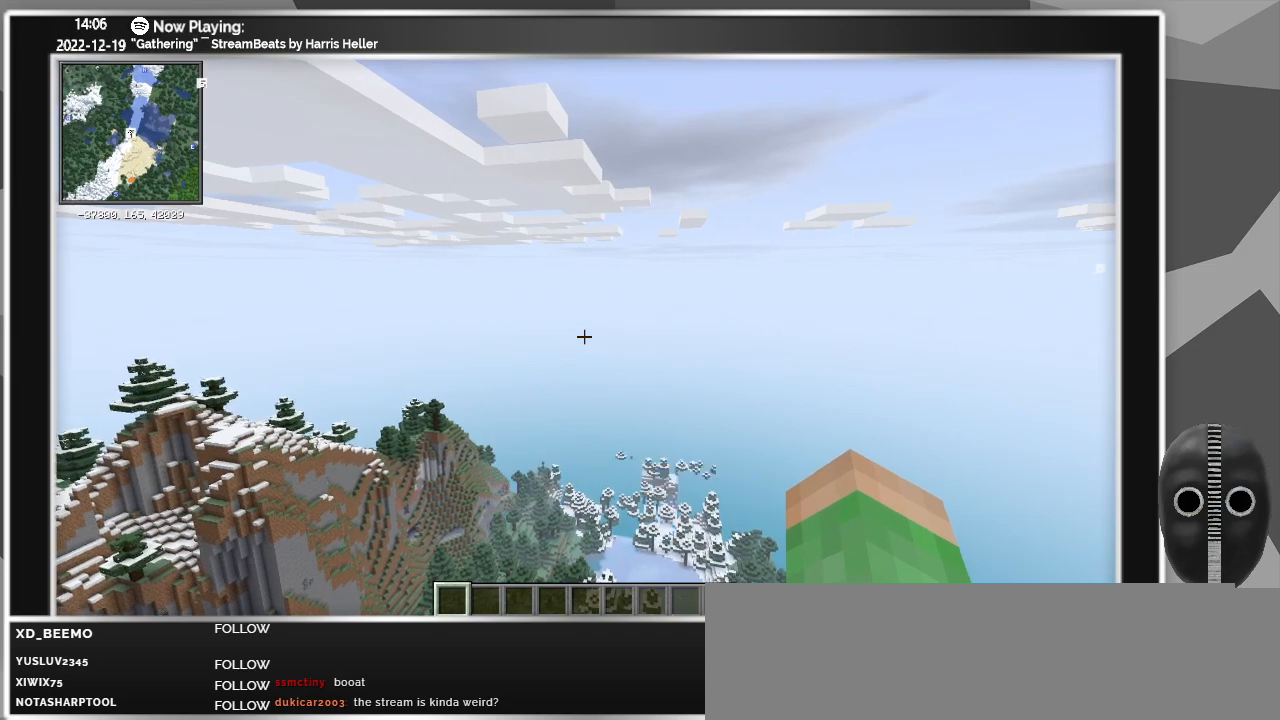
{"keys": ["w"], "mouse": [], "events": [[100, "shift", "up"]]}
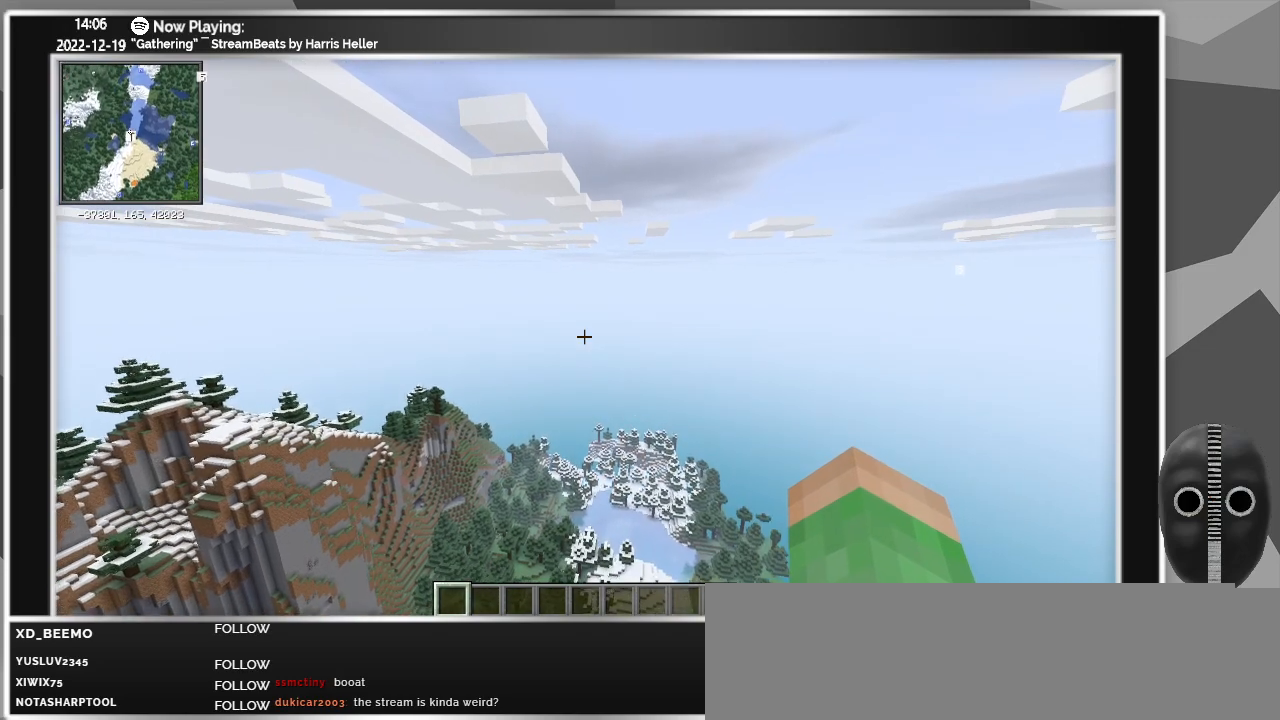
{"keys": ["w"], "mouse": [], "events": []}
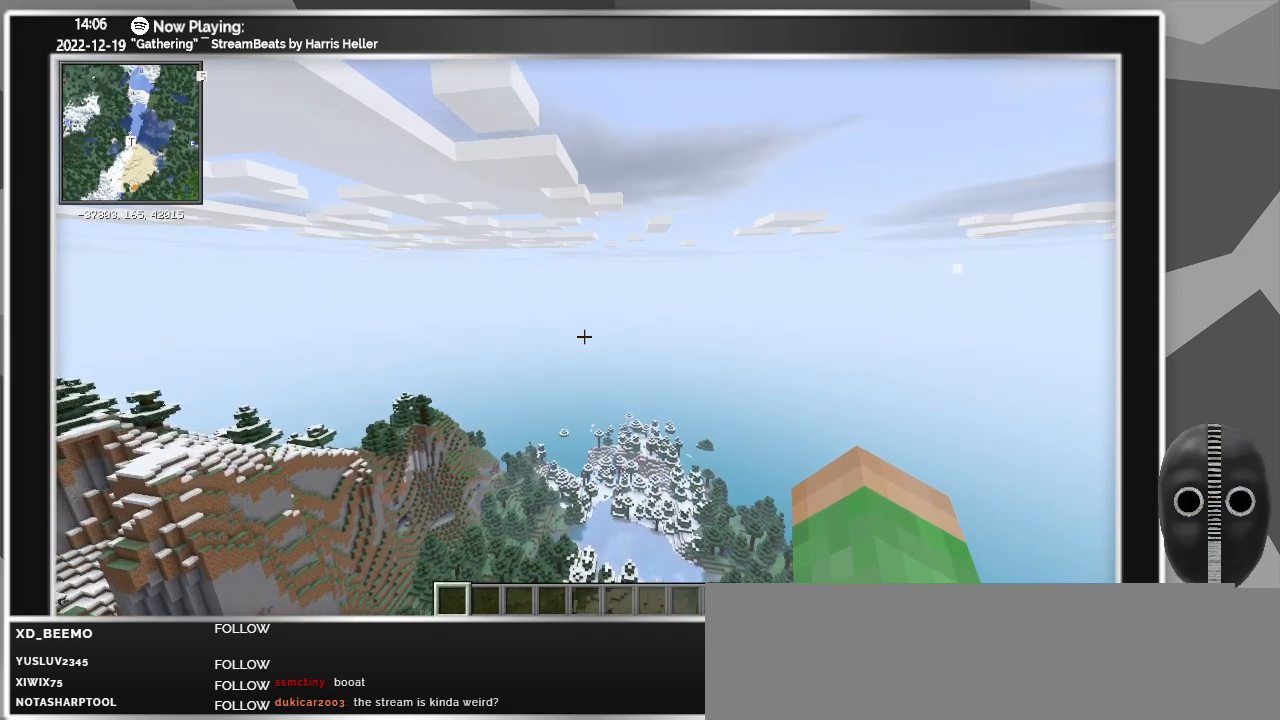
{"keys": ["w"], "mouse": [], "events": []}
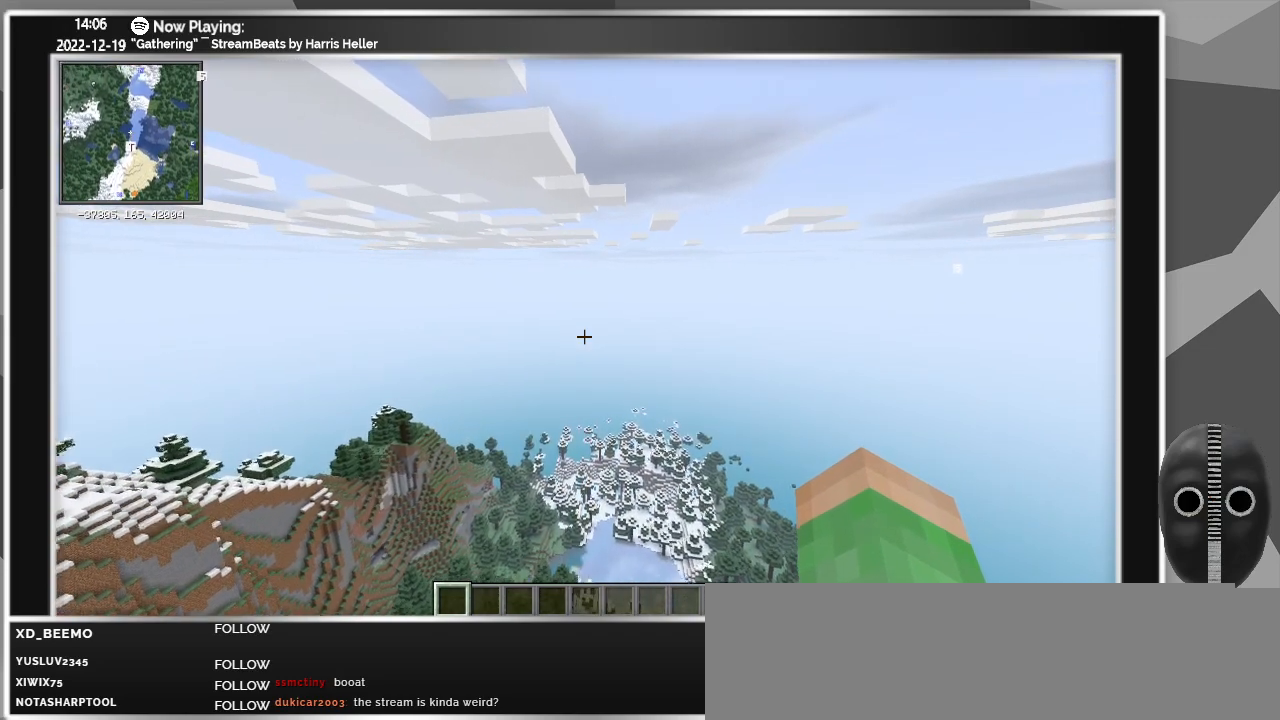
{"keys": ["w"], "mouse": [], "events": []}
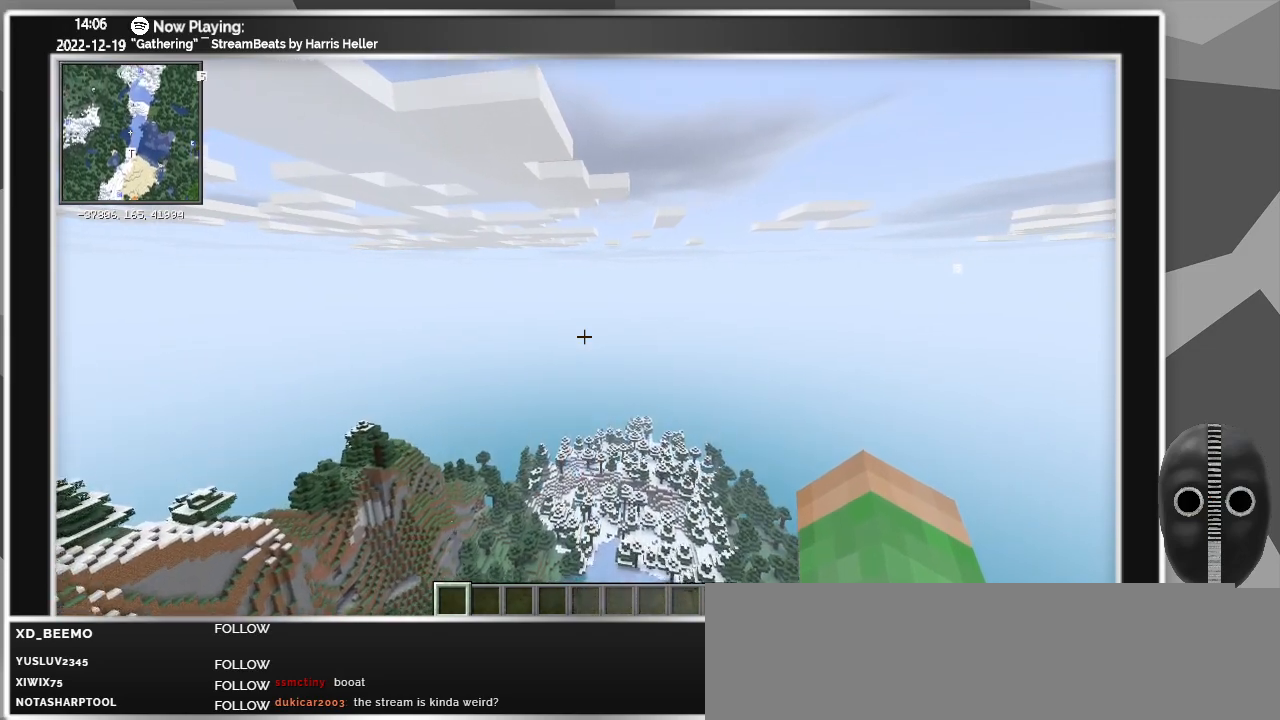
{"keys": ["w"], "mouse": [], "events": []}
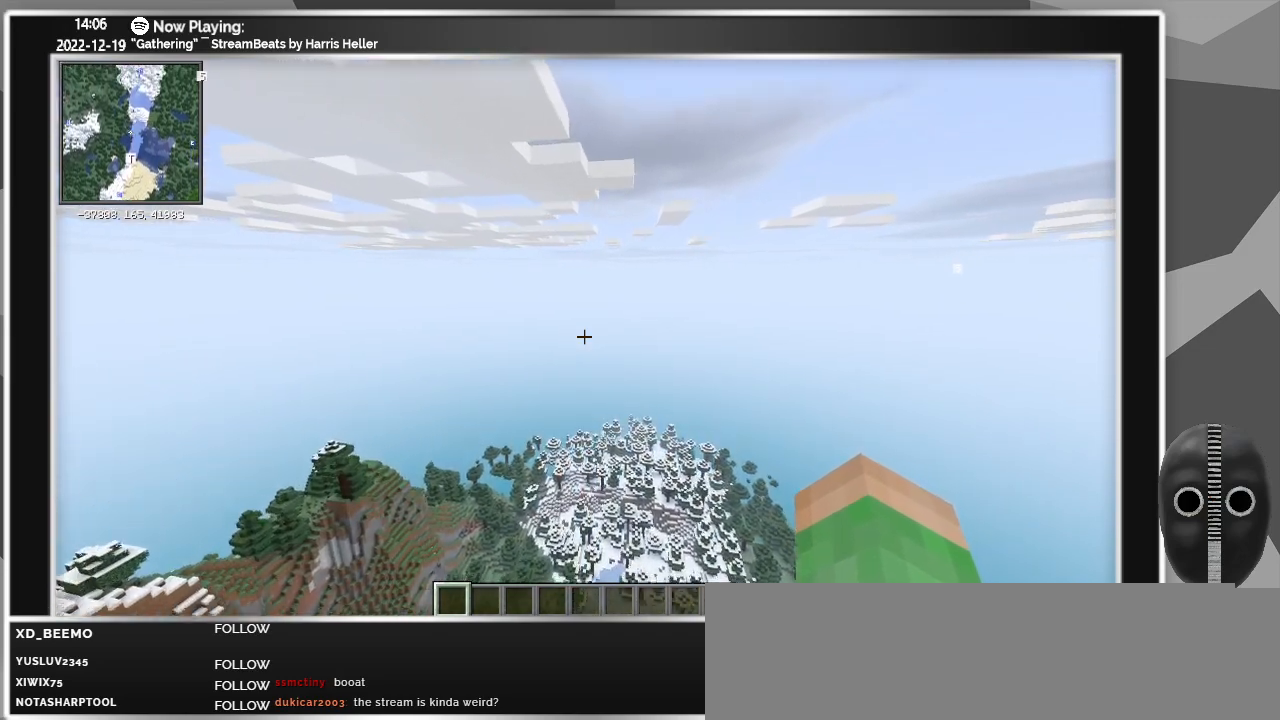
{"keys": ["w"], "mouse": [], "events": []}
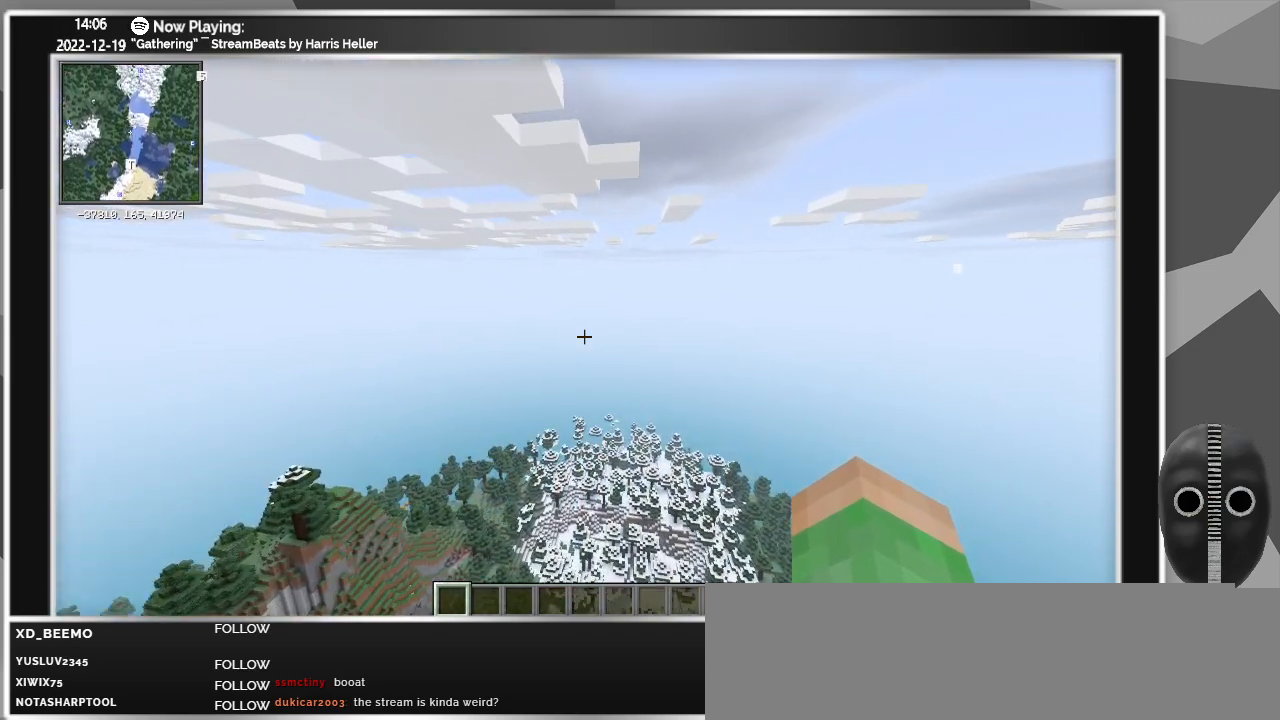
{"keys": ["w"], "mouse": [], "events": []}
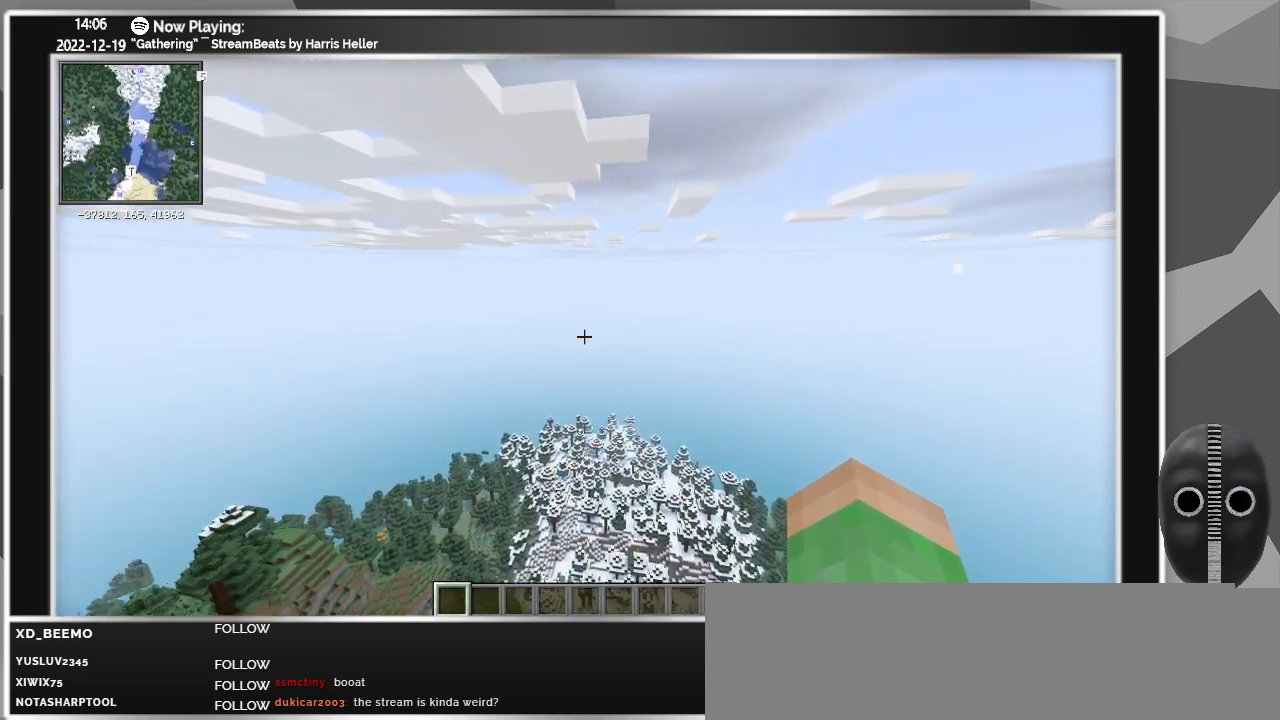
{"keys": ["w"], "mouse": [], "events": []}
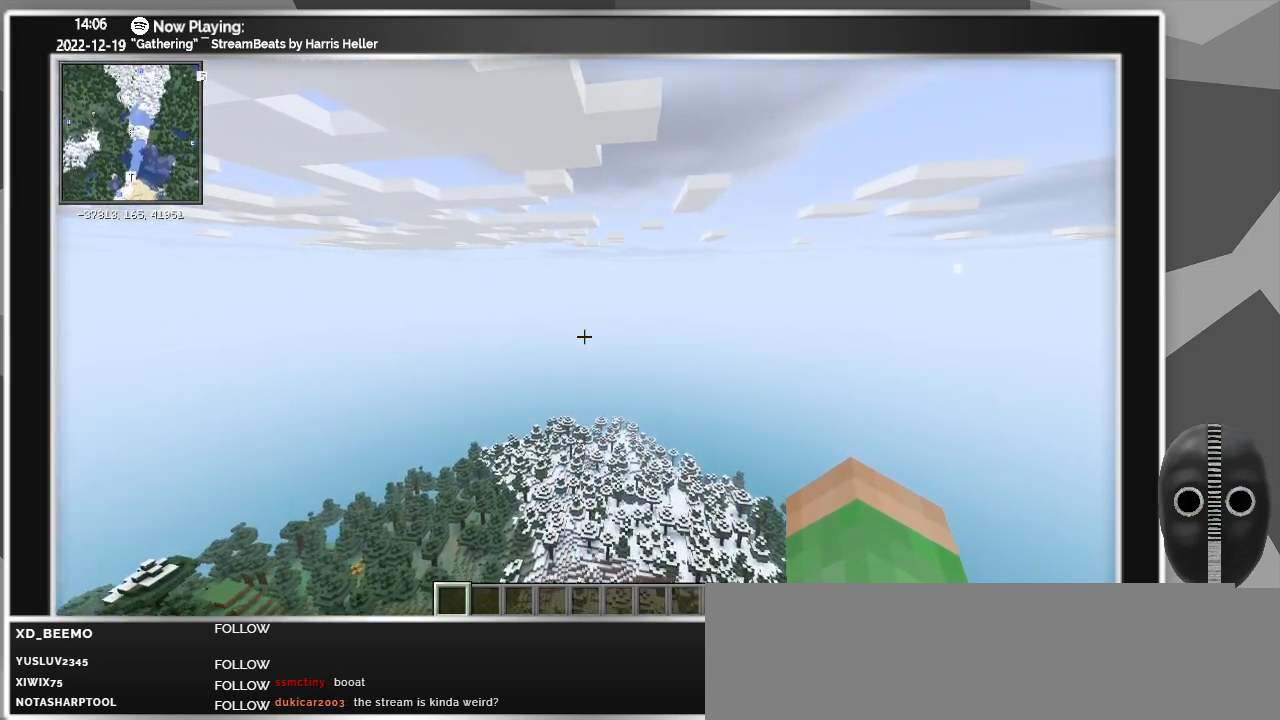
{"keys": ["w"], "mouse": [], "events": []}
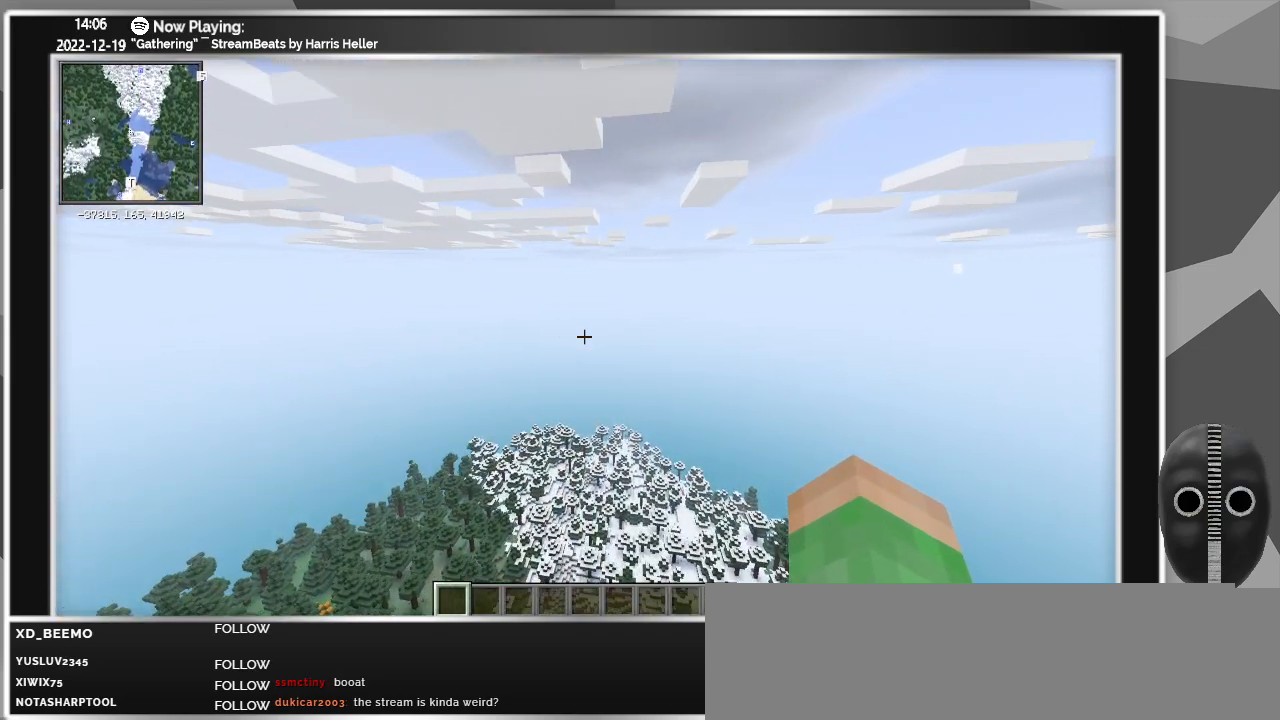
{"keys": ["w"], "mouse": [], "events": []}
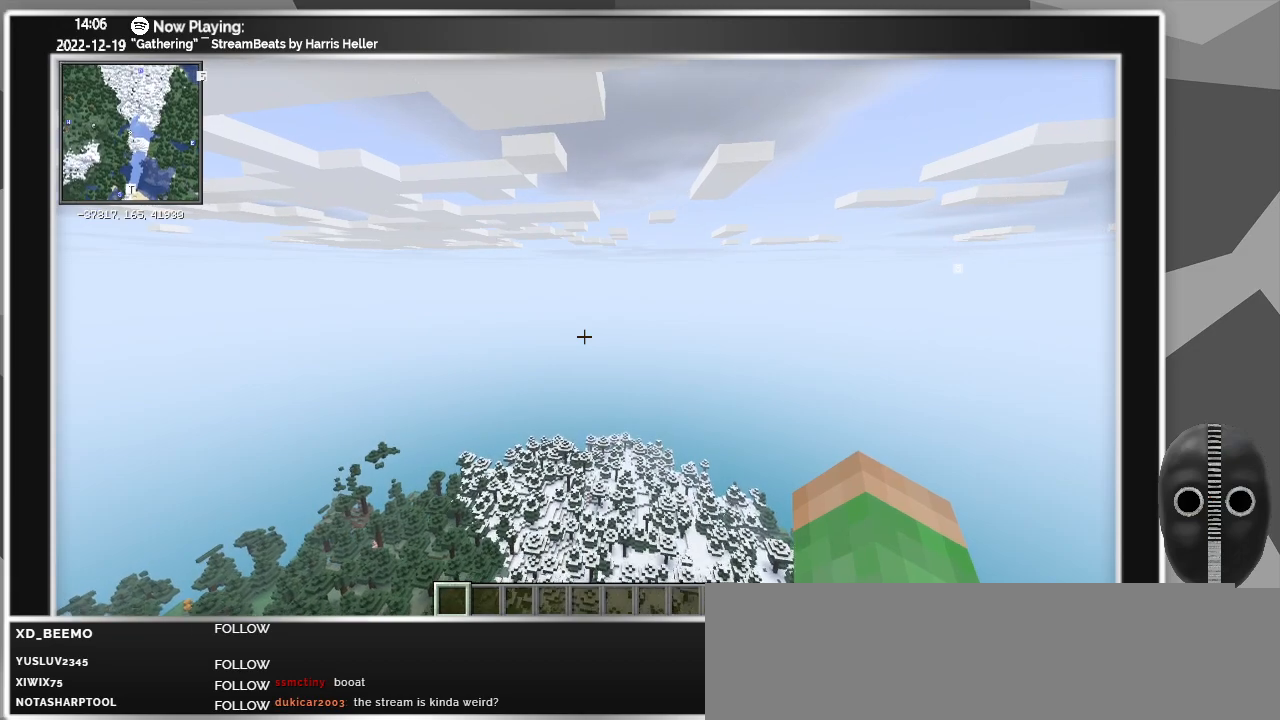
{"keys": ["w", "z"], "mouse": [], "events": [[400, "z", "down"]]}
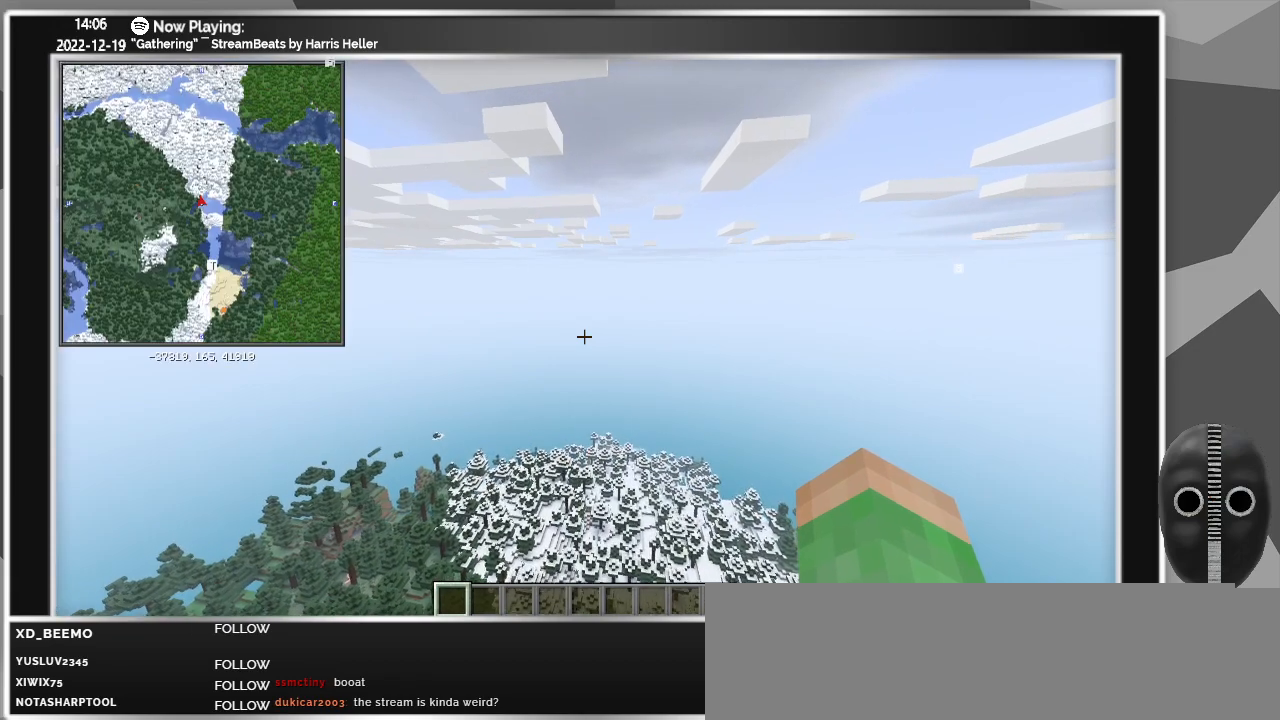
{"keys": ["w", "z"], "mouse": [], "events": []}
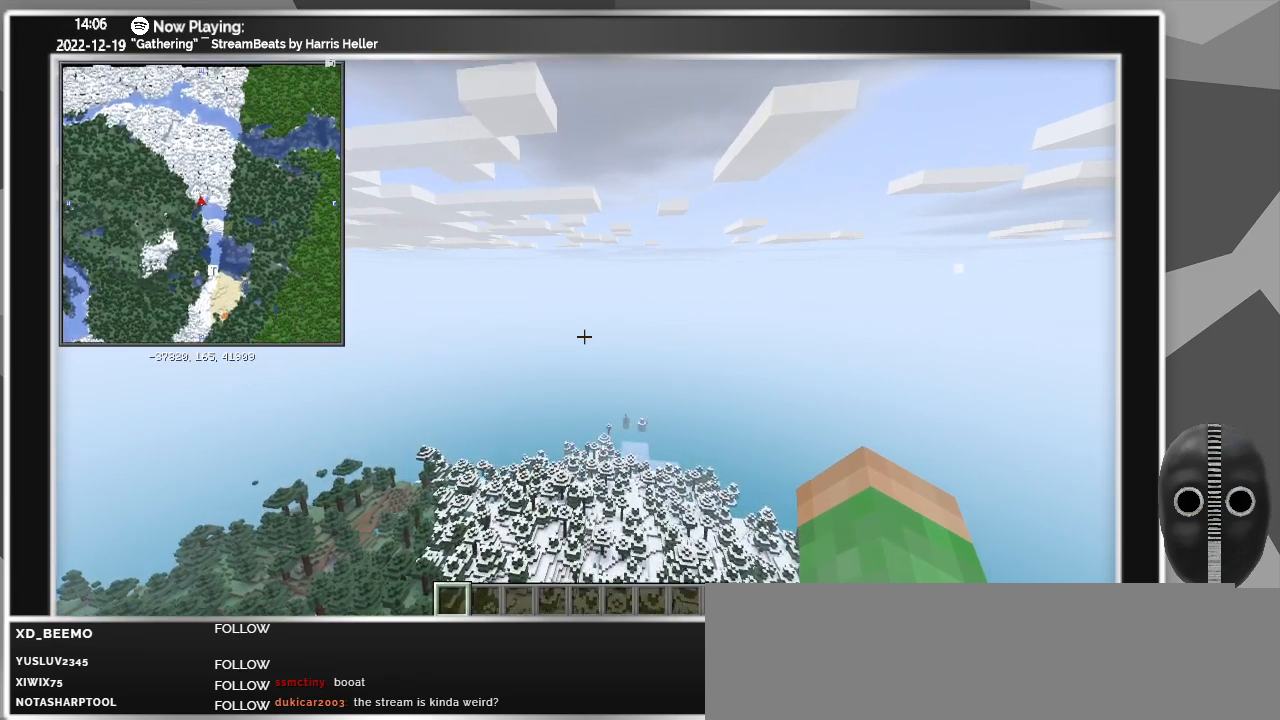
{"keys": ["w", "z"], "mouse": [], "events": []}
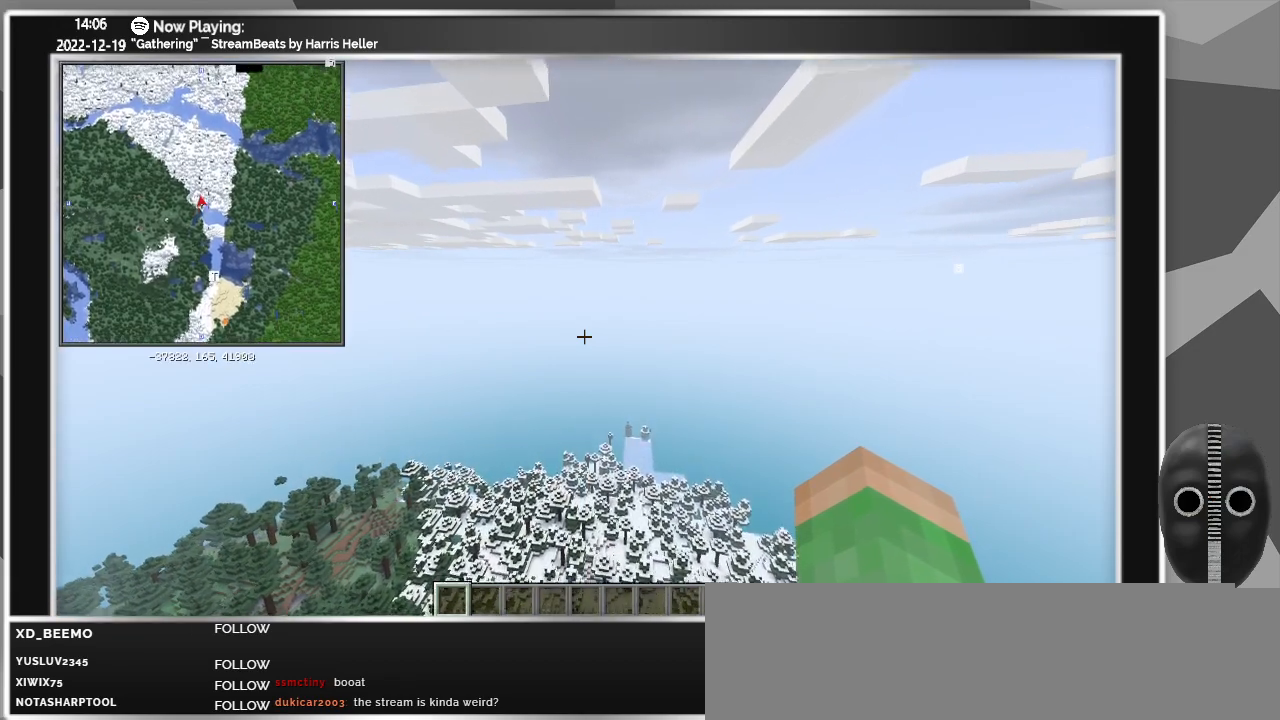
{"keys": ["w", "z"], "mouse": [], "events": []}
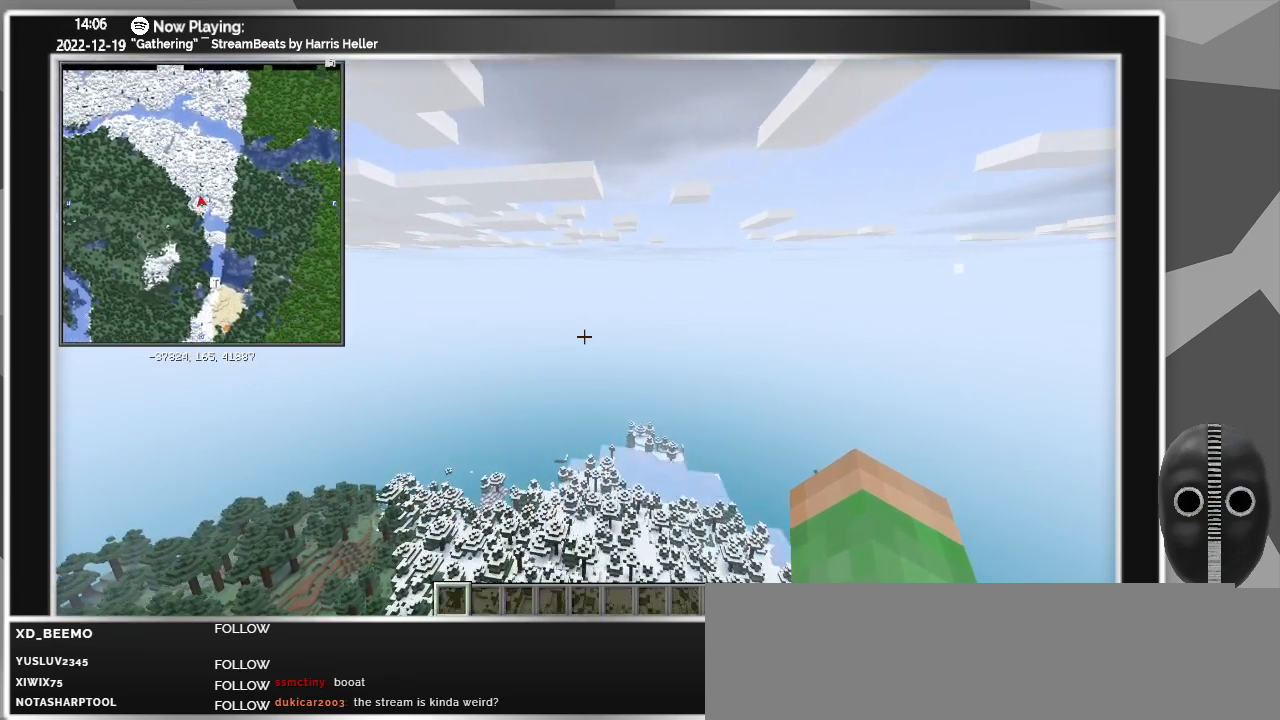
{"keys": ["w", "z"], "mouse": [], "events": []}
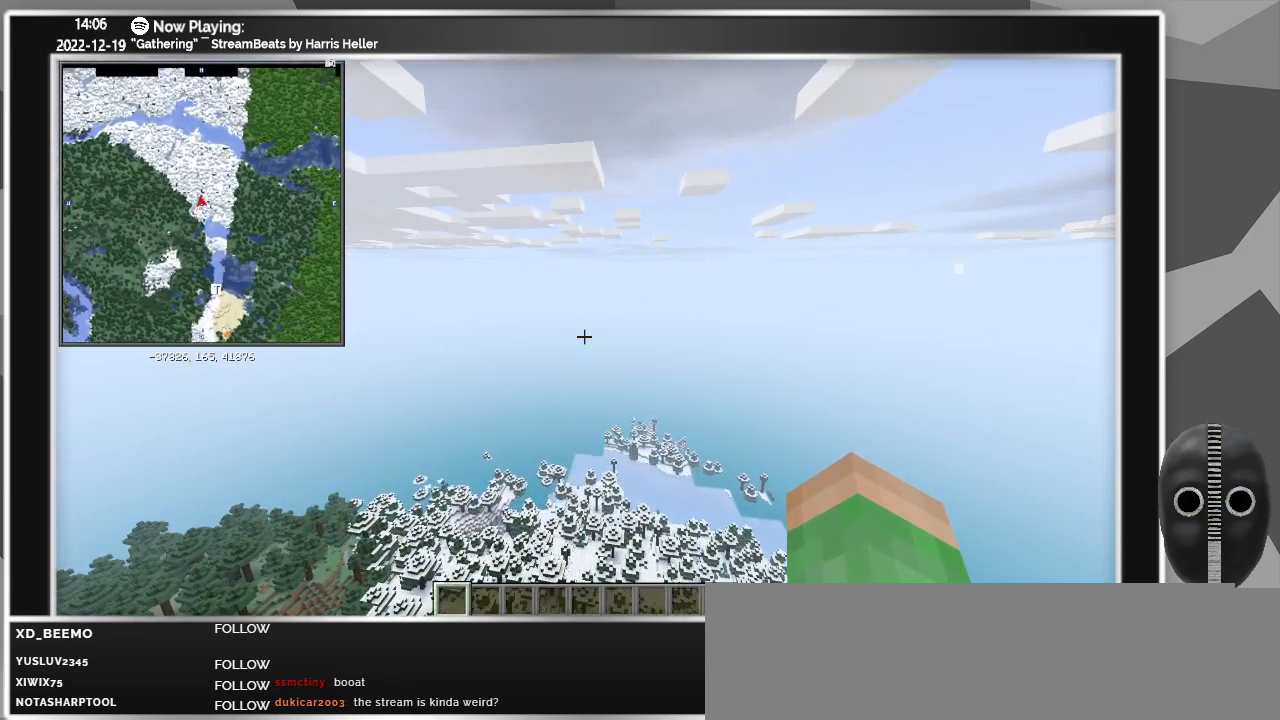
{"keys": ["w", "z"], "mouse": [], "events": []}
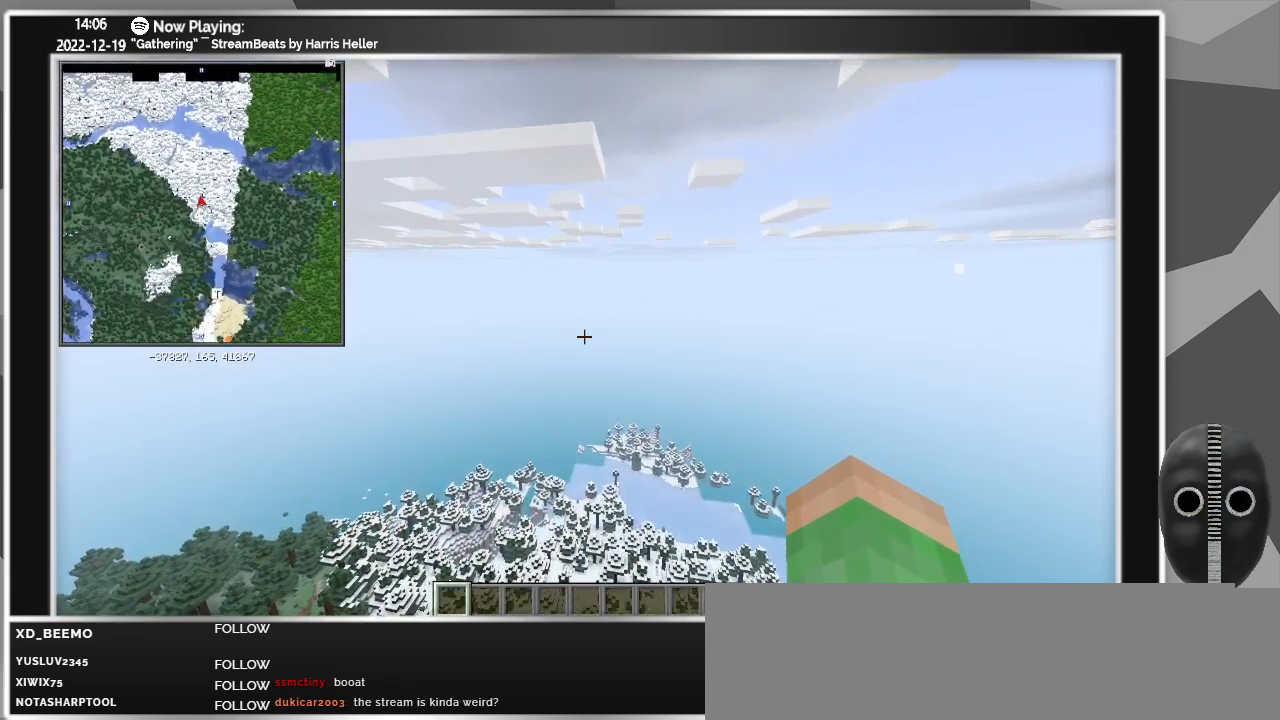
{"keys": ["w", "z"], "mouse": [], "events": []}
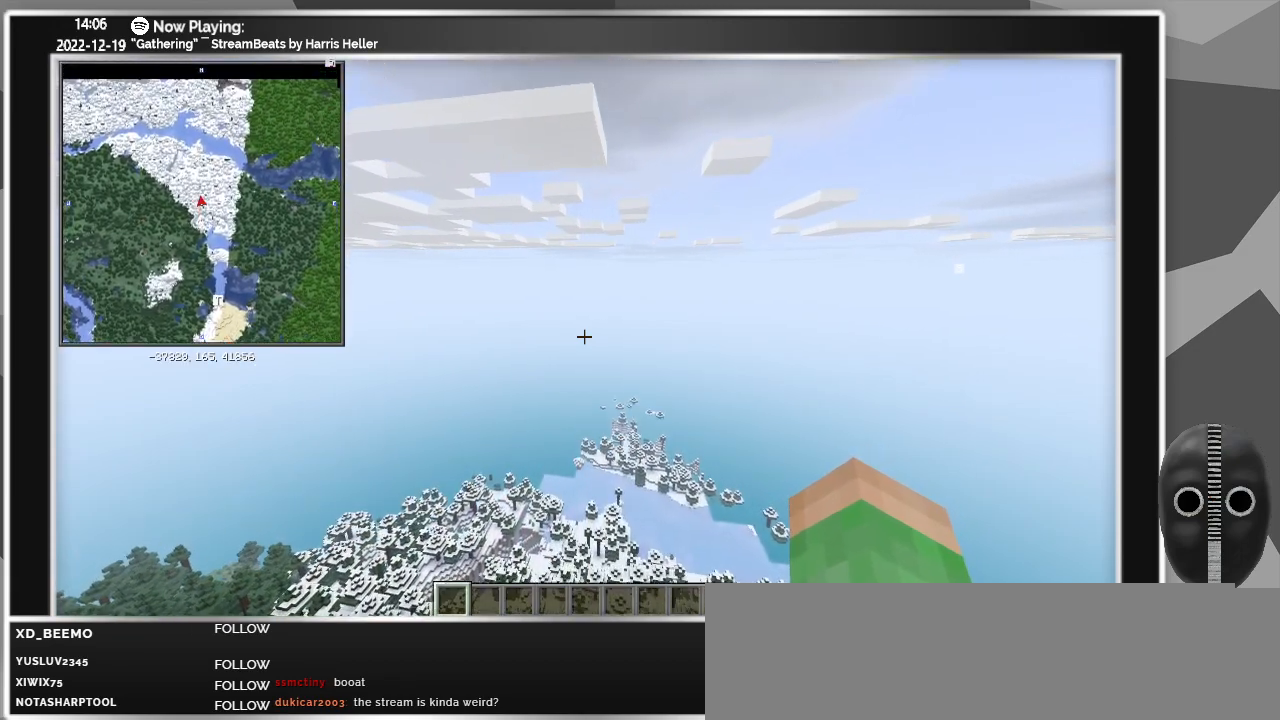
{"keys": ["w", "z"], "mouse": [], "events": []}
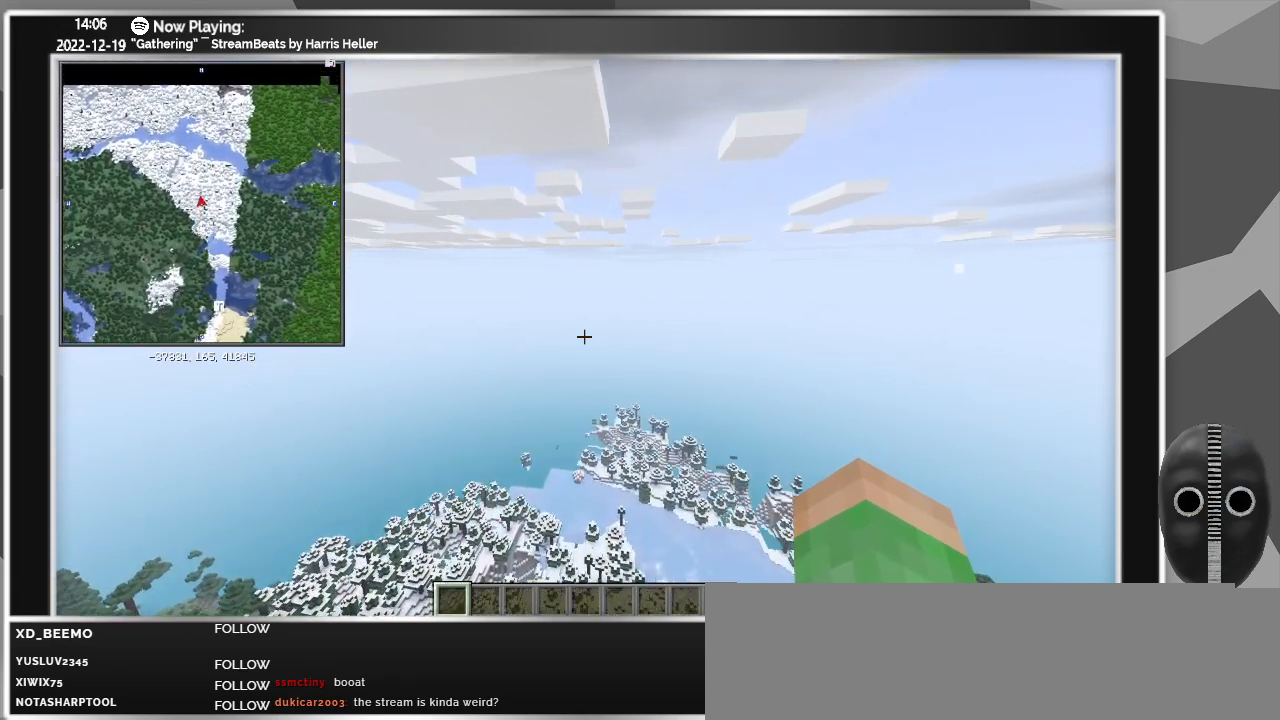
{"keys": ["w", "z"], "mouse": [], "events": []}
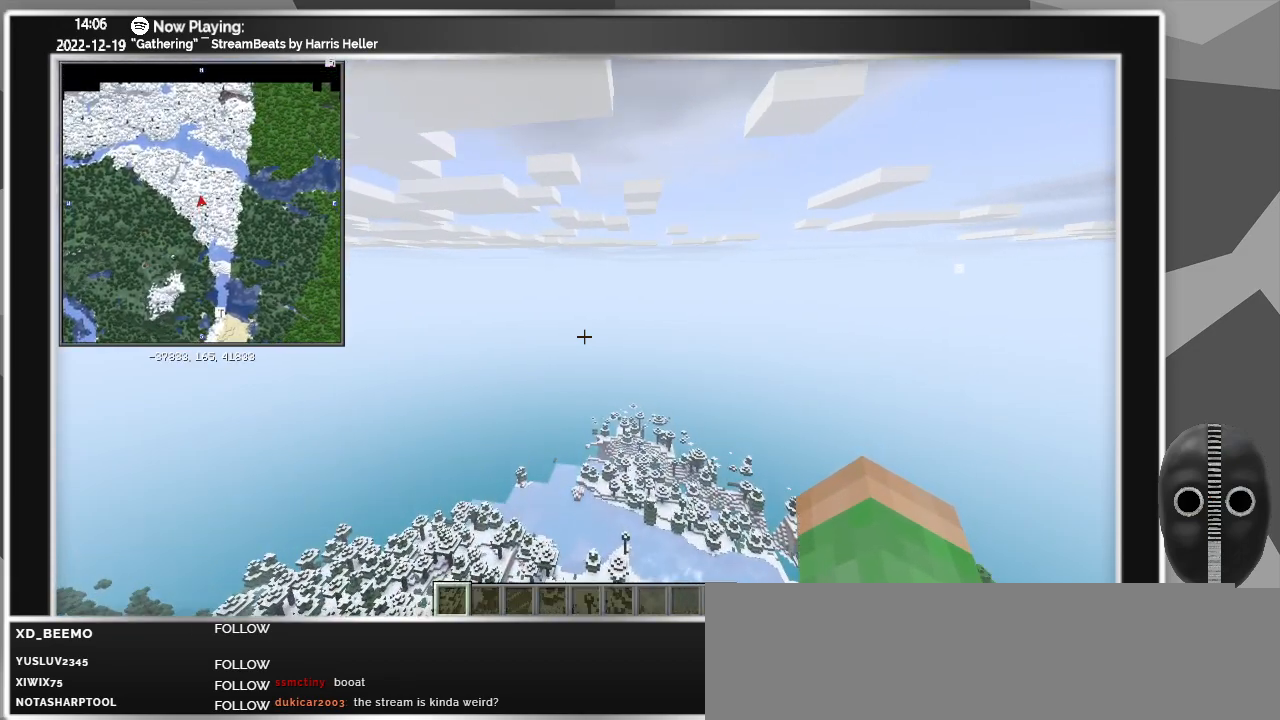
{"keys": ["w", "z"], "mouse": [], "events": []}
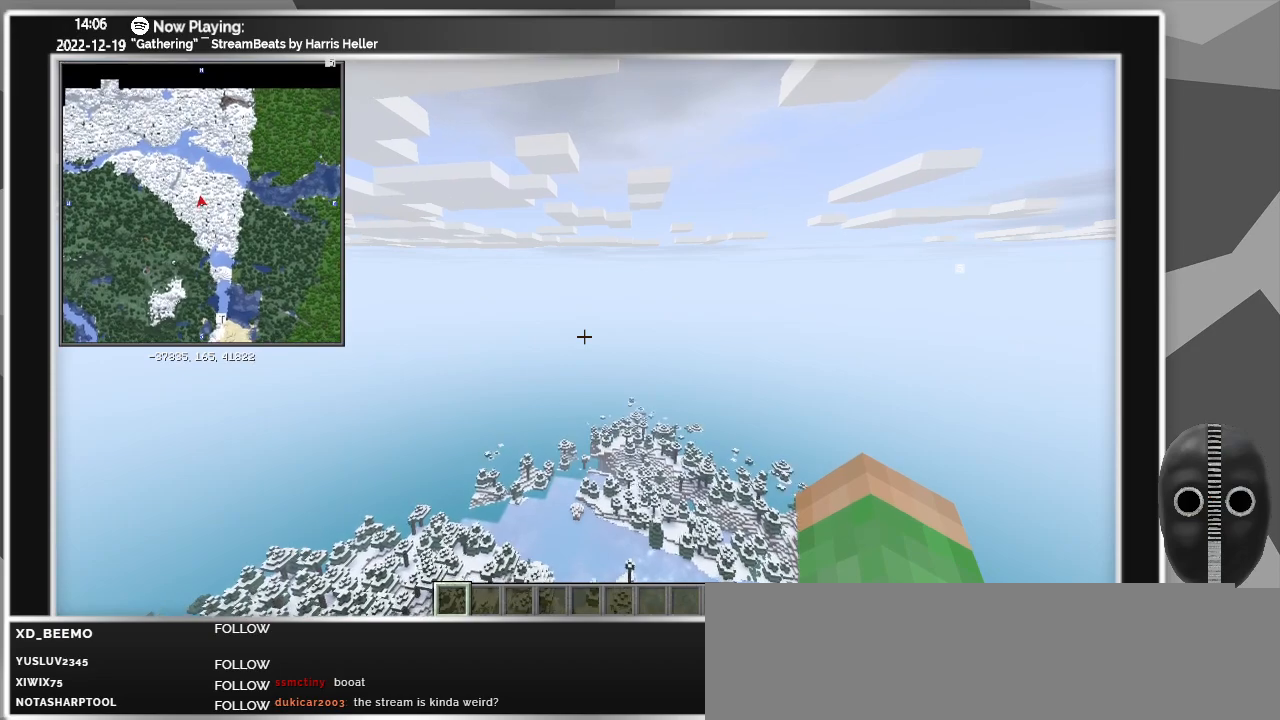
{"keys": ["w", "z"], "mouse": [], "events": []}
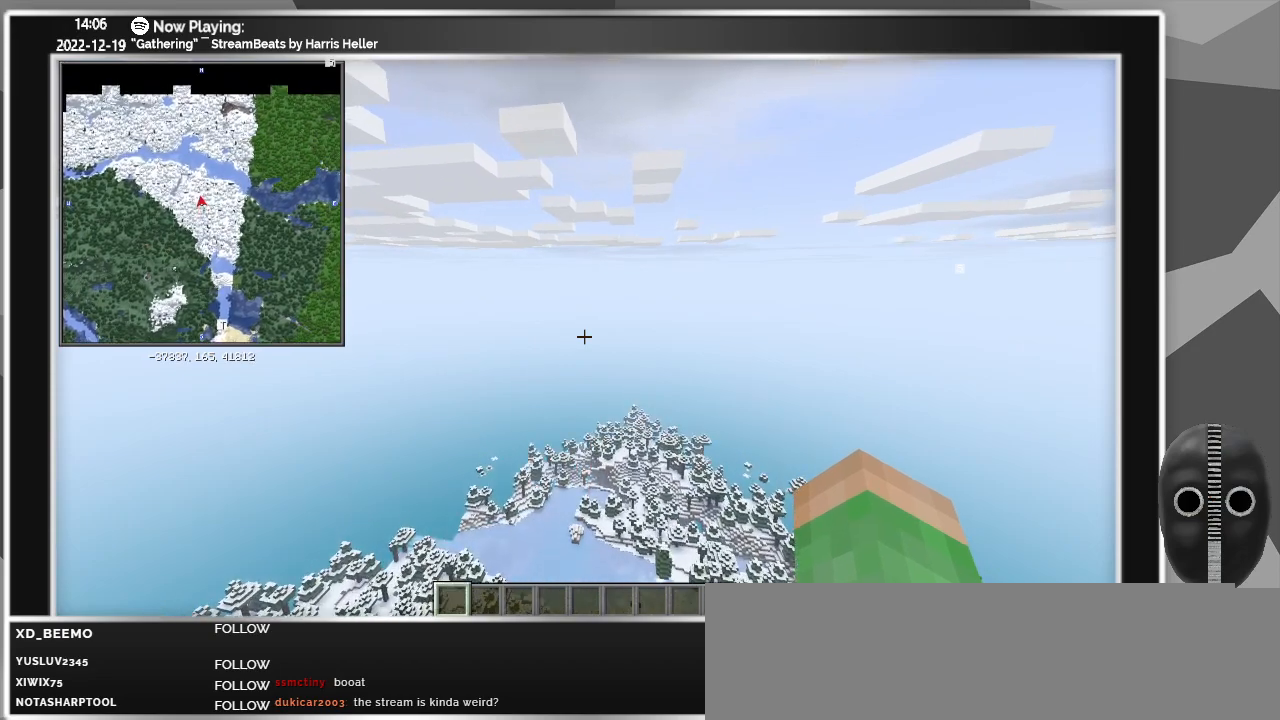
{"keys": ["w", "z"], "mouse": [], "events": []}